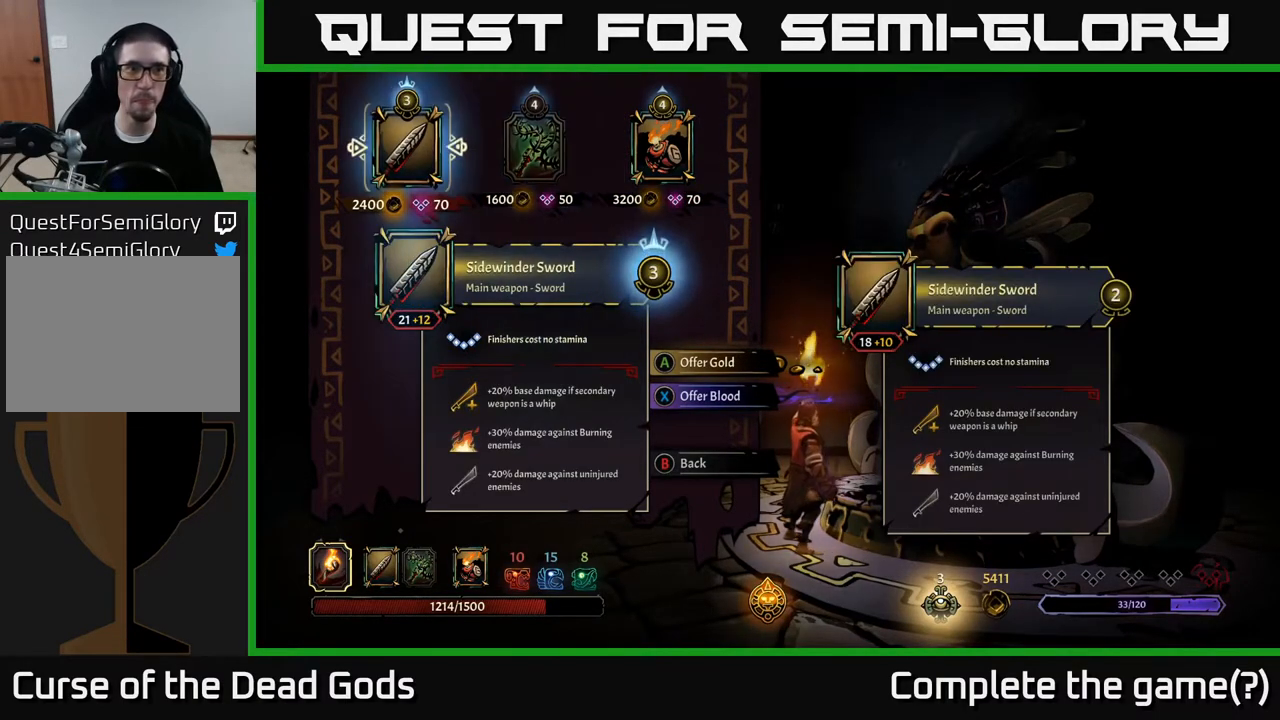
Gameplay with a controller (Xbox layout); each line is a JSON object with the inputs held at the frame after it. "events" lists button and stick changes between this image and that frame as [ms after this image, input, new state], when the widget could be followed in between.
{"buttons": ["A"], "left_stick": "center", "right_stick": "center", "events": [[500, "A", "down"]]}
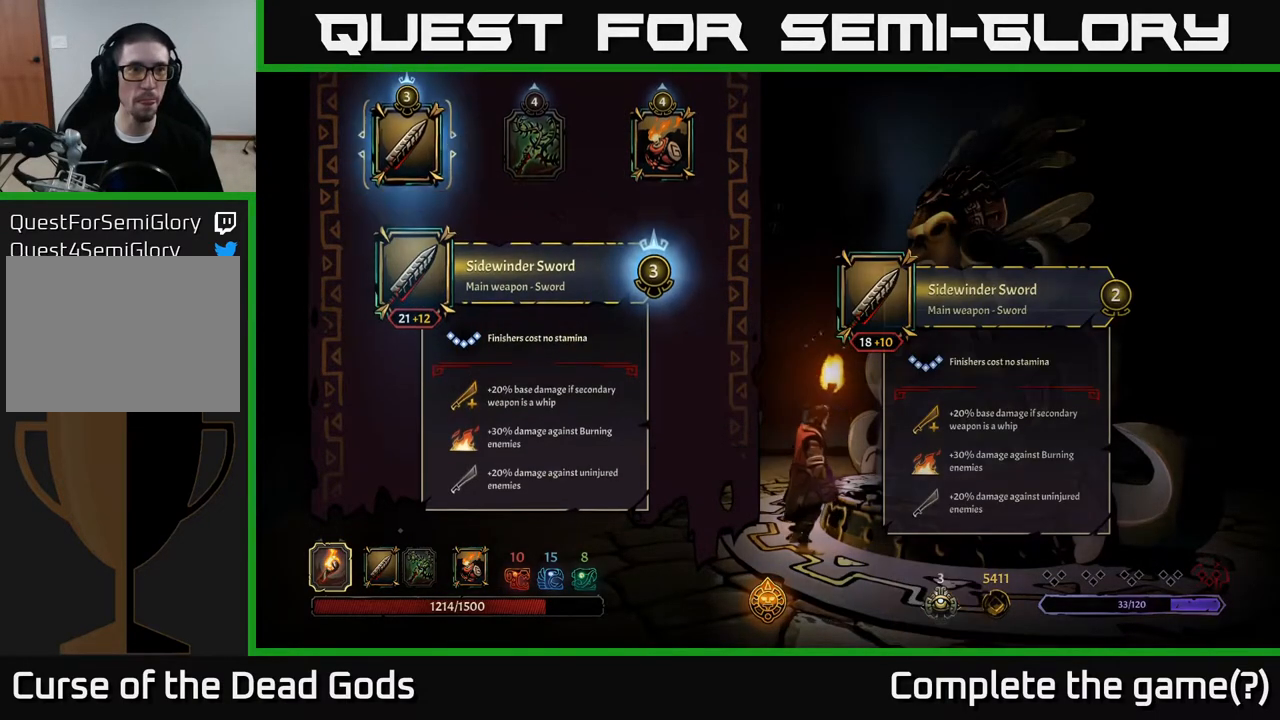
{"buttons": [], "left_stick": "center", "right_stick": "center", "events": [[100, "A", "up"]]}
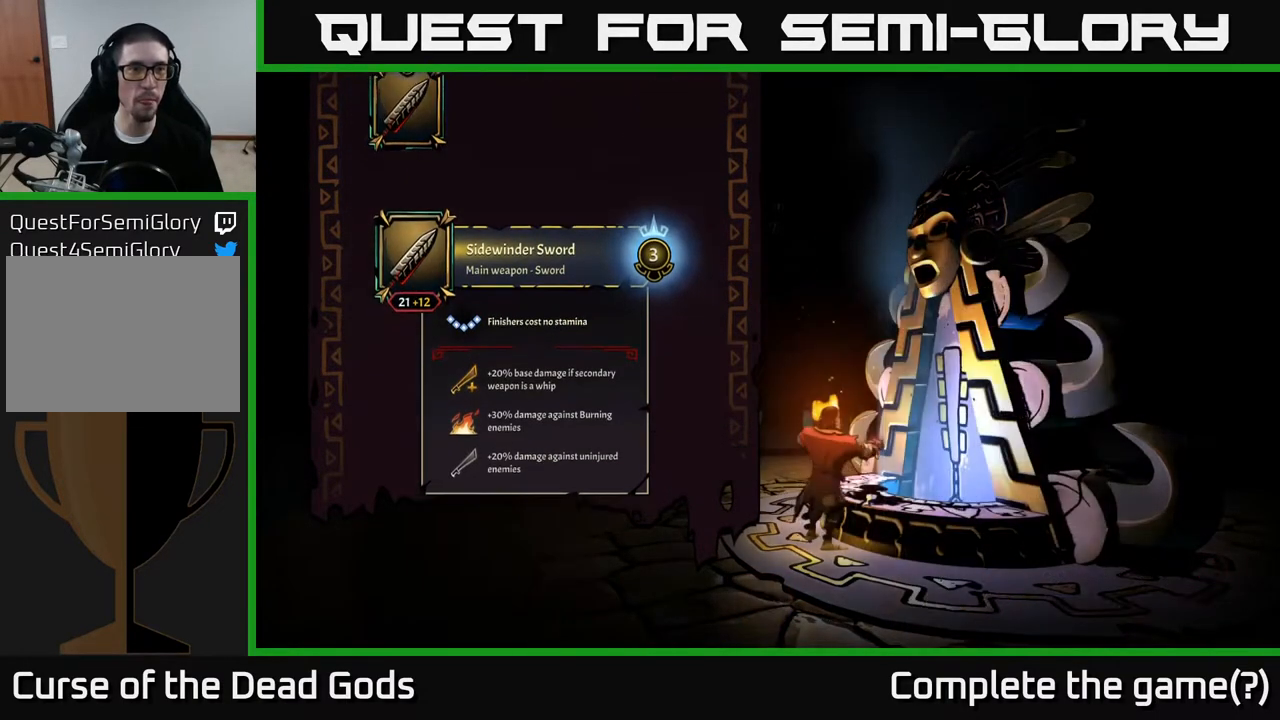
{"buttons": [], "left_stick": "center", "right_stick": "center", "events": []}
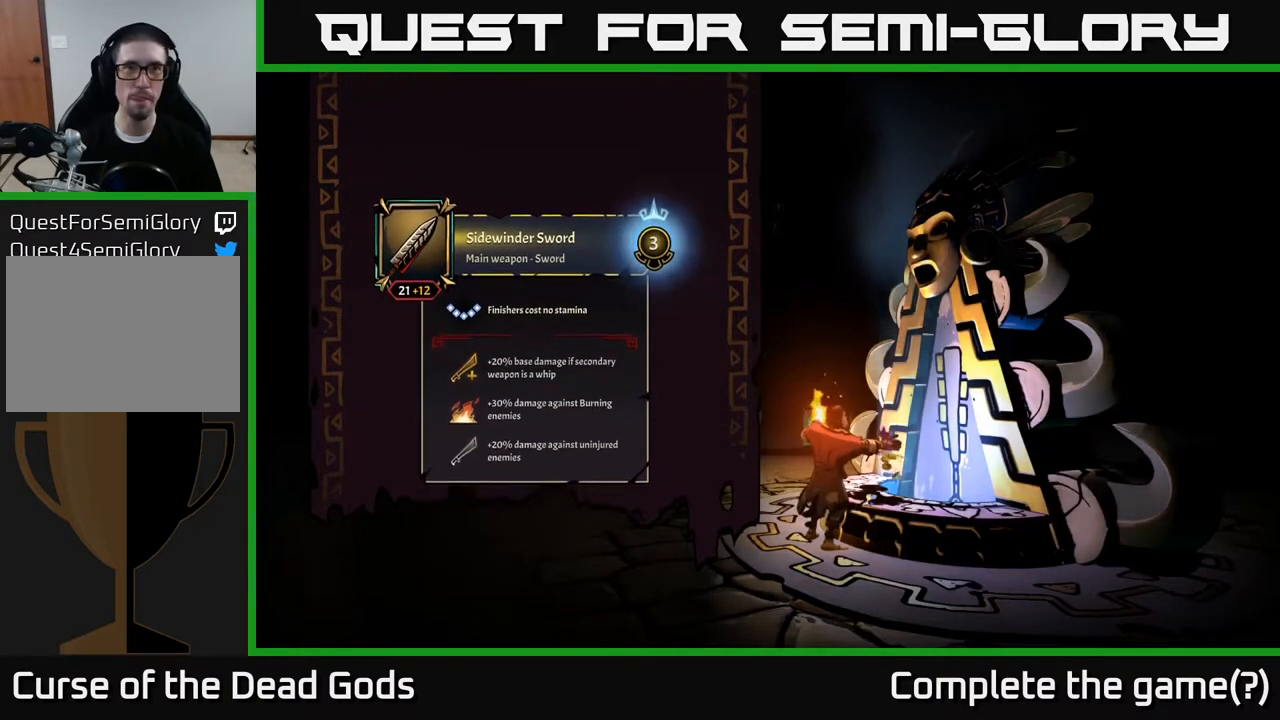
{"buttons": [], "left_stick": "center", "right_stick": "center", "events": []}
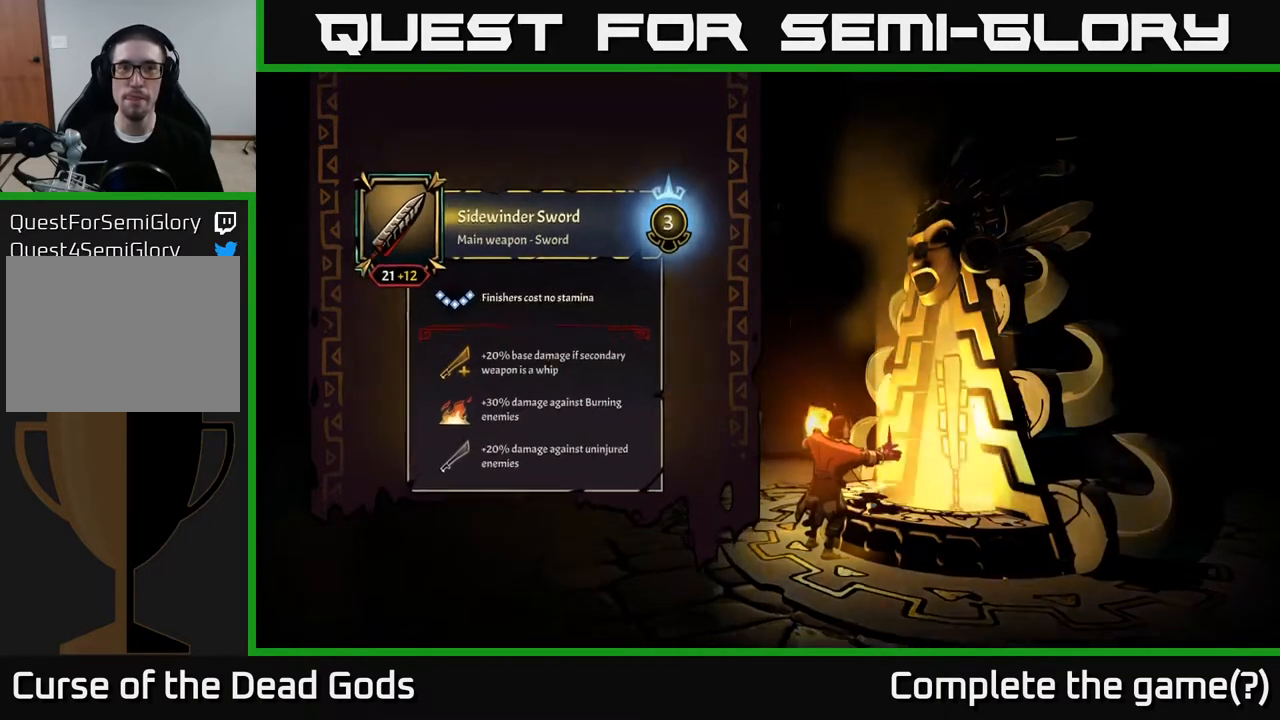
{"buttons": [], "left_stick": "center", "right_stick": "center", "events": []}
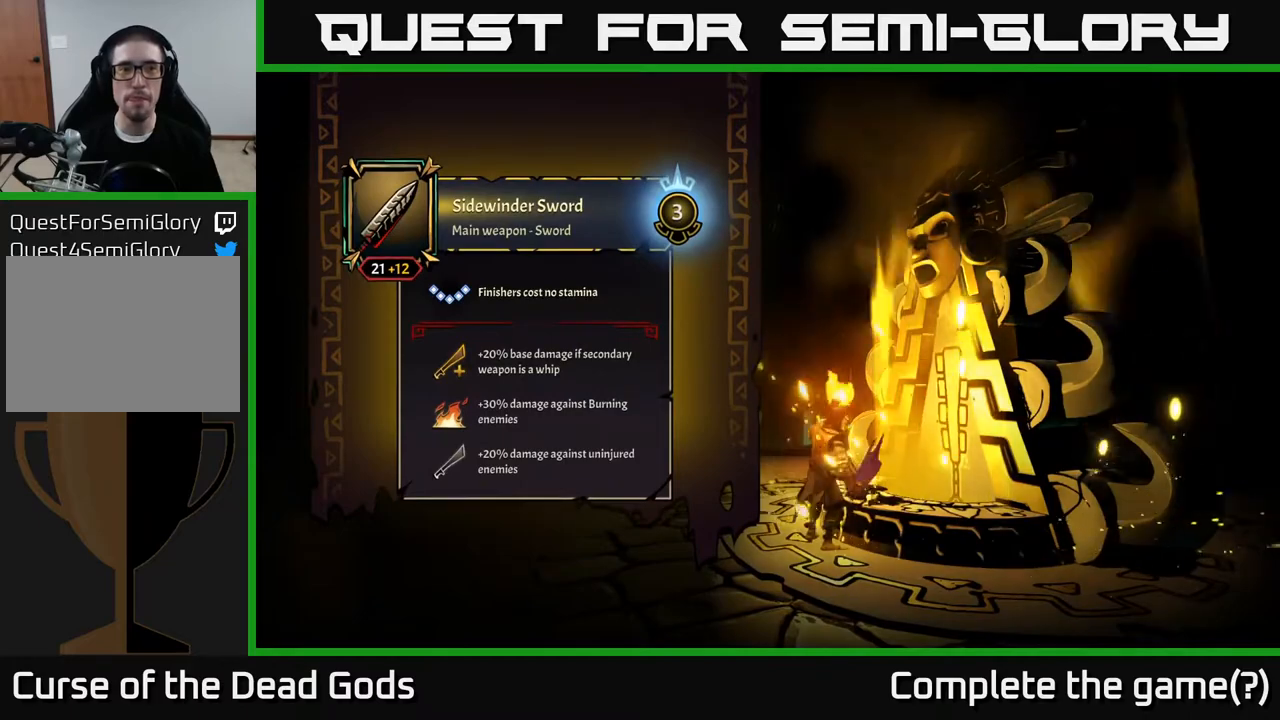
{"buttons": [], "left_stick": "right", "right_stick": "center", "events": [[183, "left_stick", "right"]]}
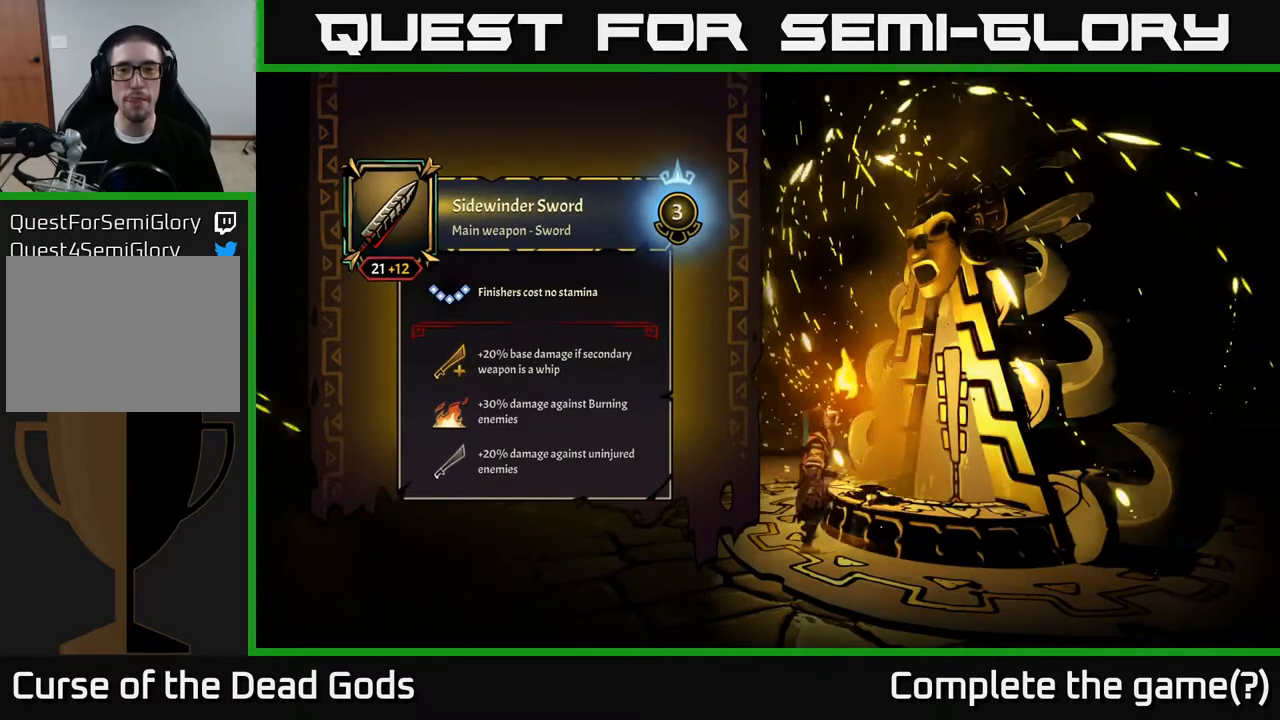
{"buttons": [], "left_stick": "right", "right_stick": "center", "events": [[150, "left_stick", "center"], [383, "left_stick", "right"]]}
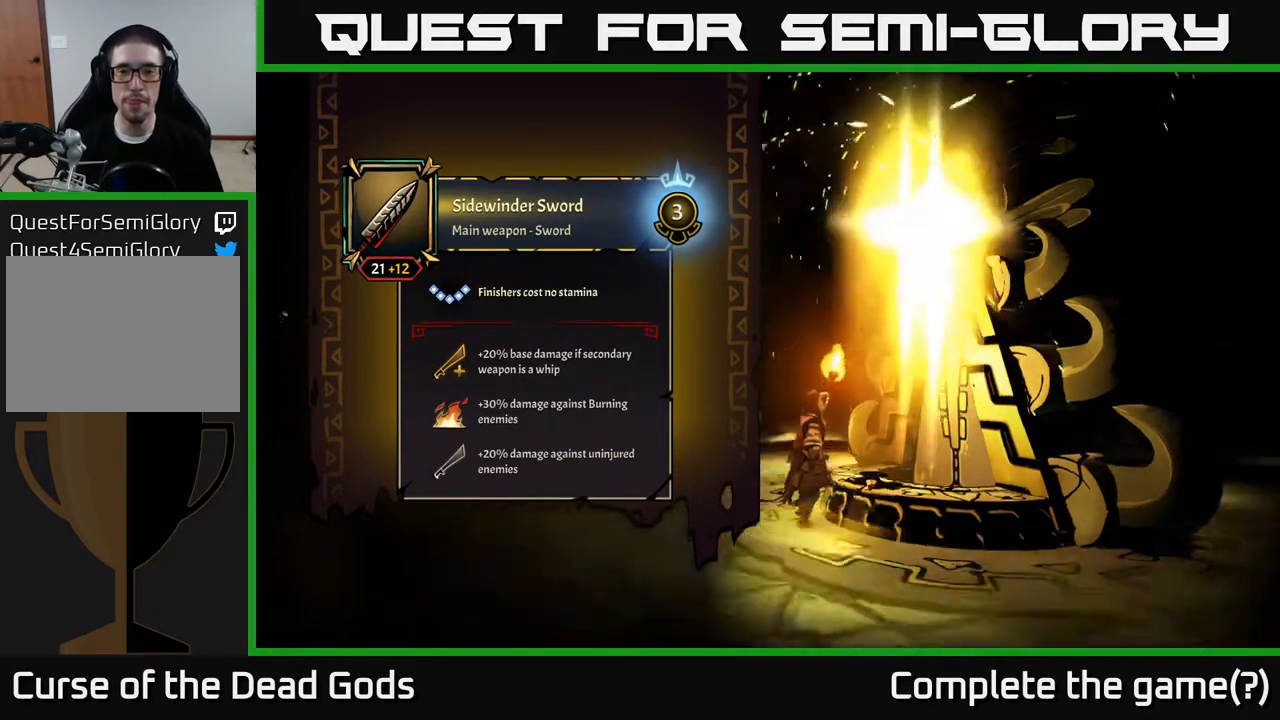
{"buttons": [], "left_stick": "up", "right_stick": "center", "events": [[233, "left_stick", "up-right"], [350, "left_stick", "up"]]}
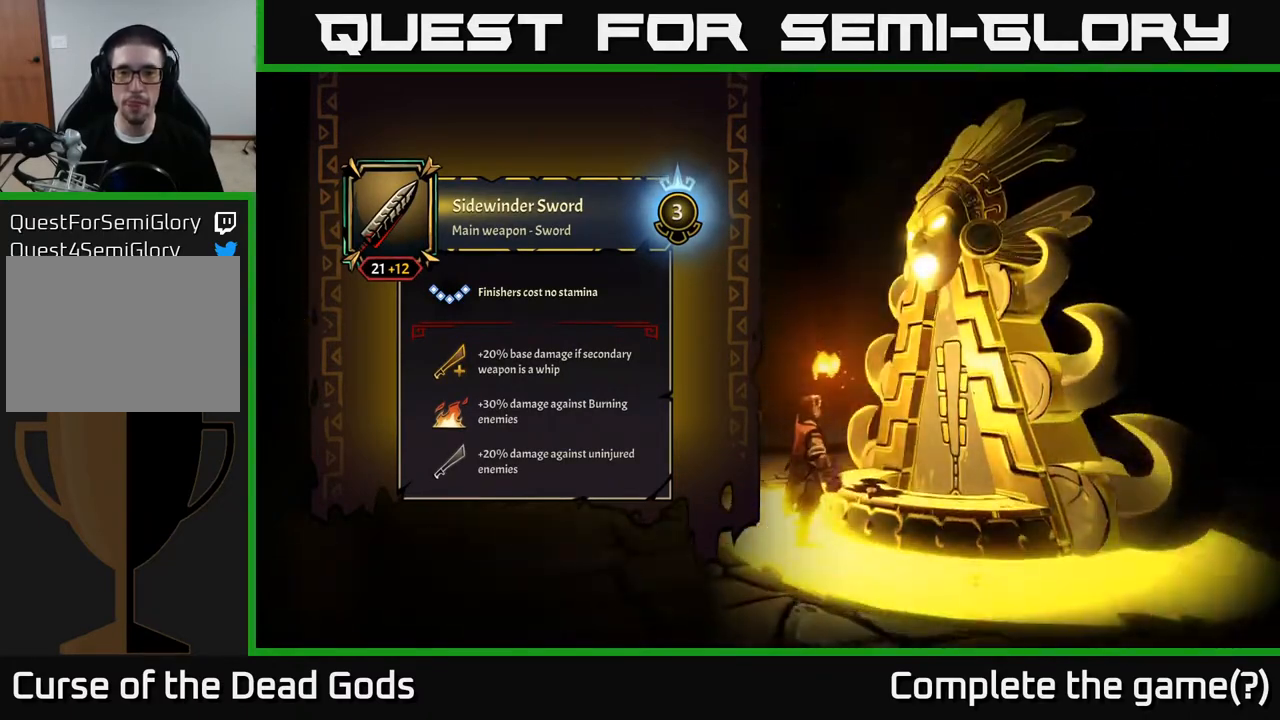
{"buttons": [], "left_stick": "up", "right_stick": "center", "events": [[83, "left_stick", "center"], [350, "left_stick", "up"]]}
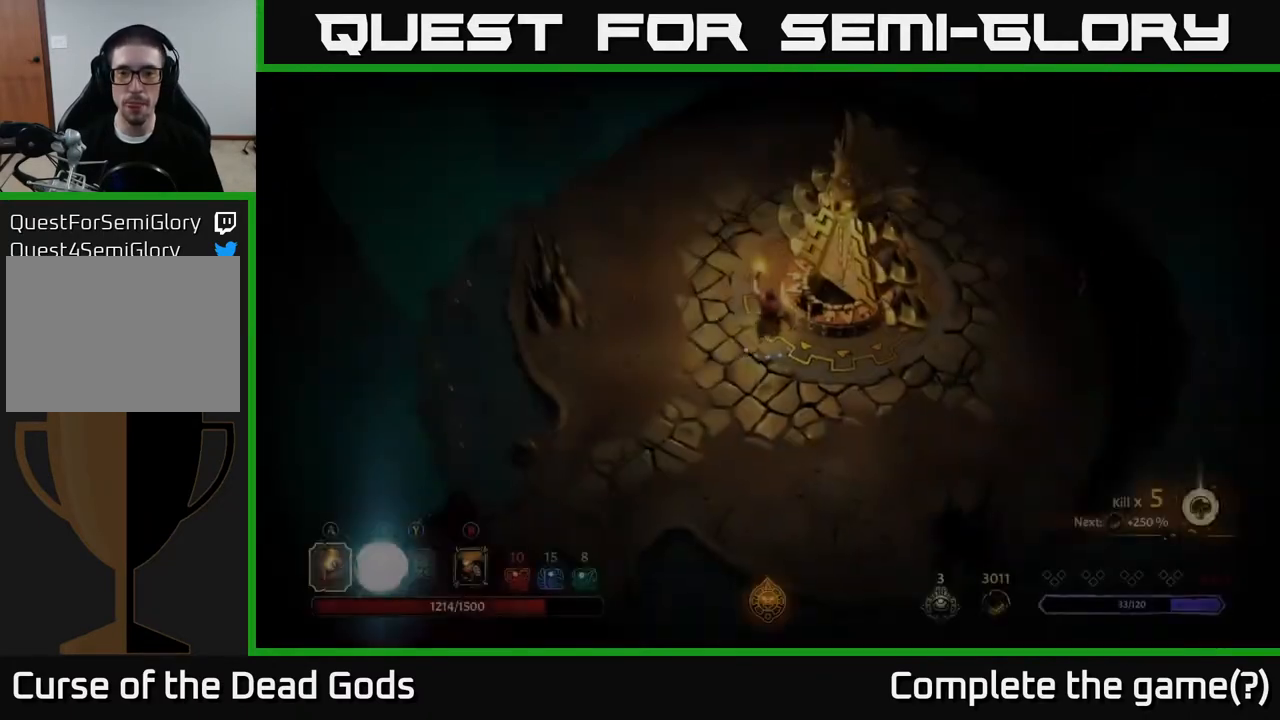
{"buttons": [], "left_stick": "up", "right_stick": "center", "events": []}
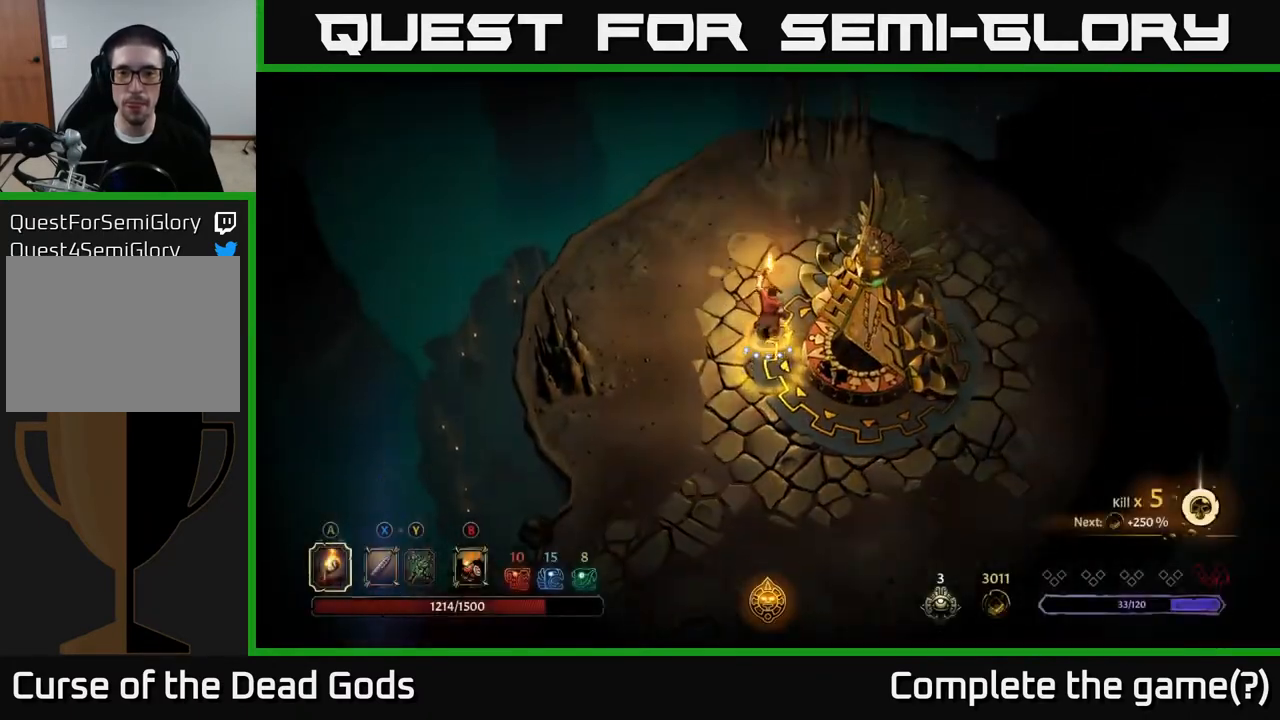
{"buttons": [], "left_stick": "right", "right_stick": "center", "events": [[83, "left_stick", "up-right"], [483, "left_stick", "right"]]}
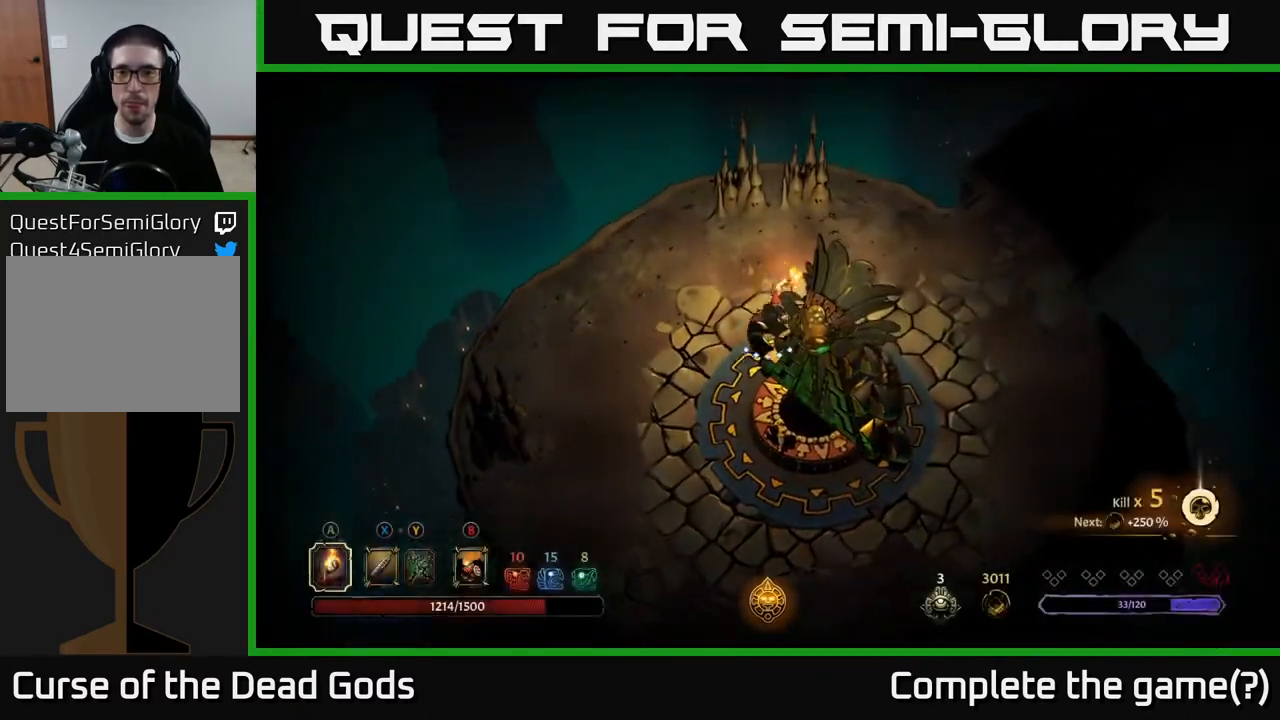
{"buttons": [], "left_stick": "up-right", "right_stick": "center", "events": [[500, "left_stick", "up-right"]]}
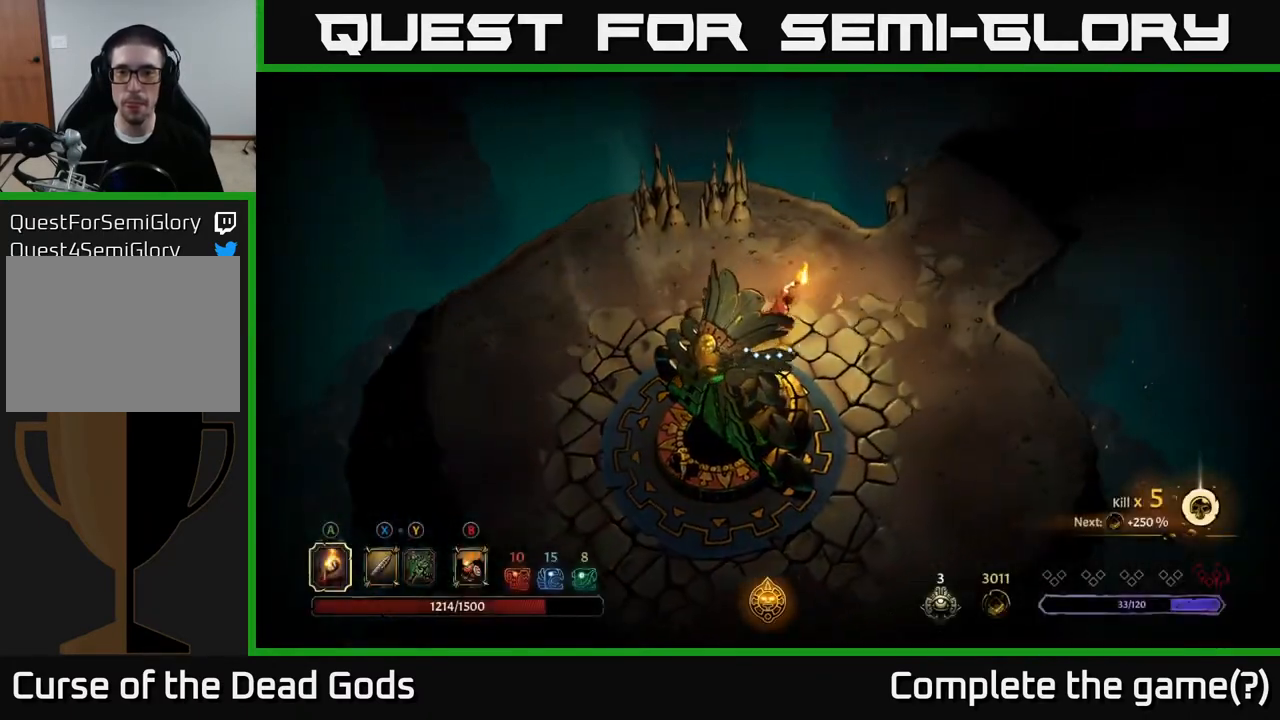
{"buttons": [], "left_stick": "up-right", "right_stick": "center", "events": []}
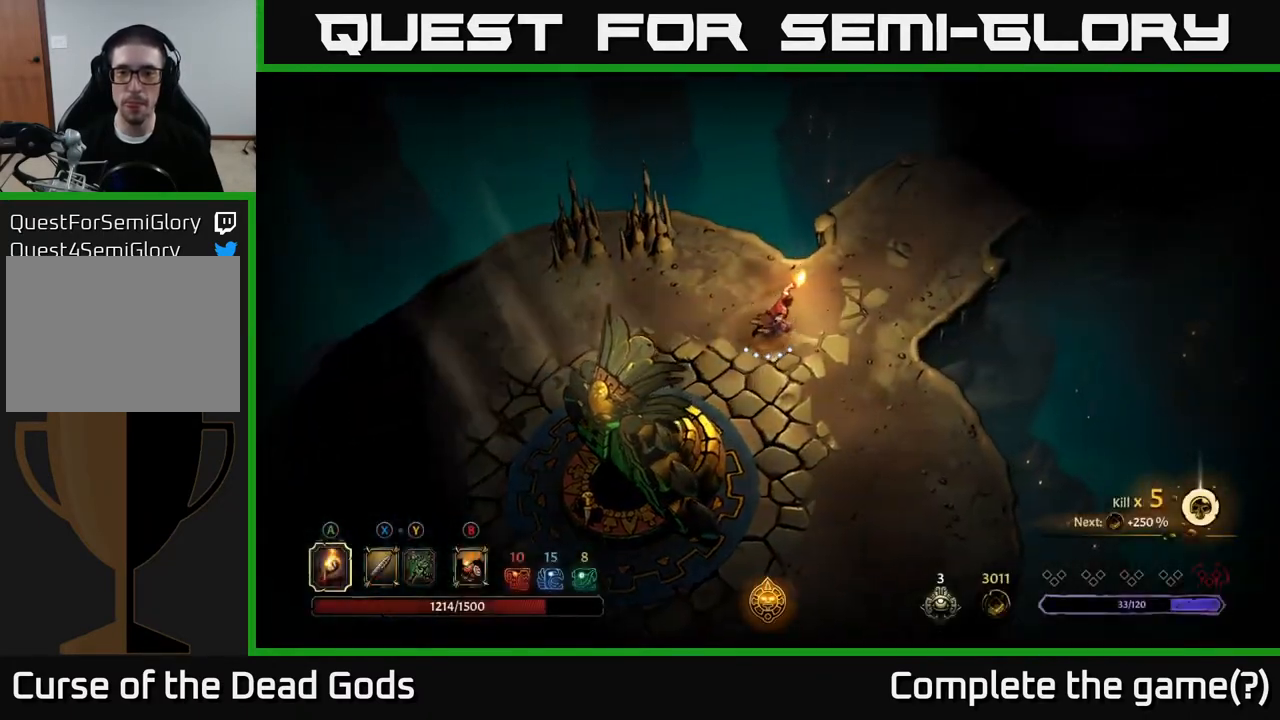
{"buttons": [], "left_stick": "up-right", "right_stick": "center", "events": []}
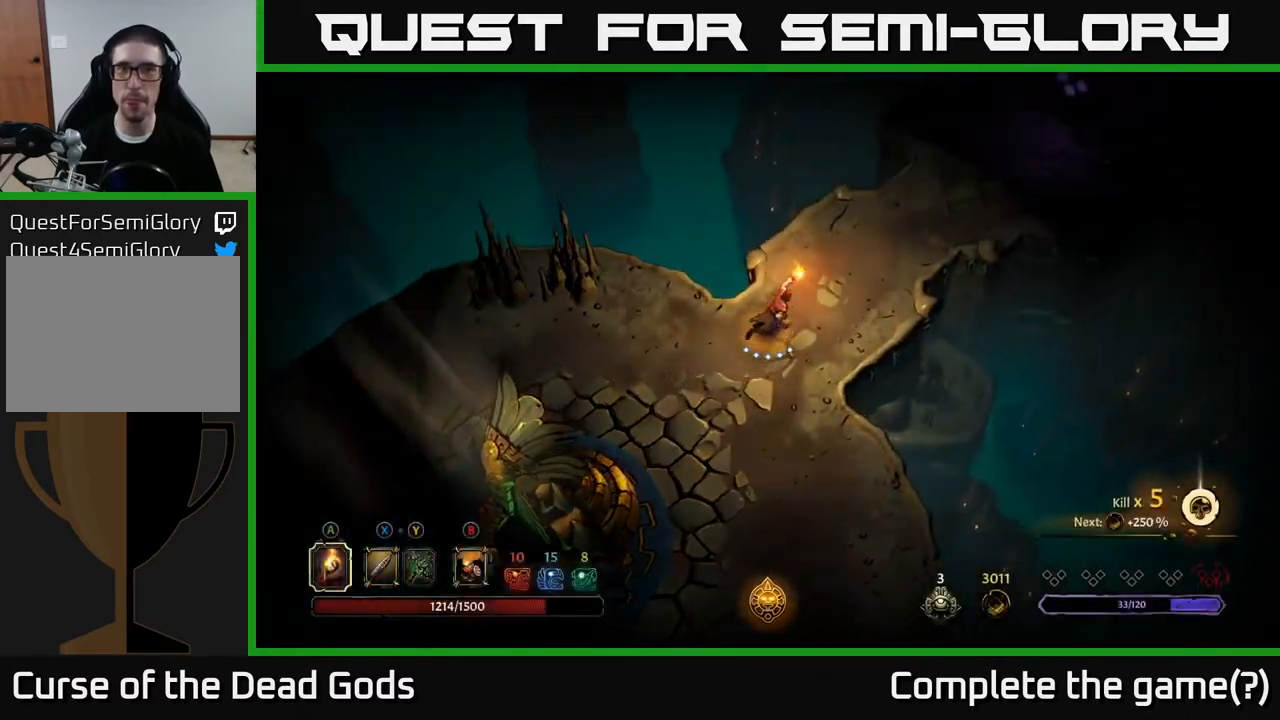
{"buttons": [], "left_stick": "up-right", "right_stick": "center", "events": []}
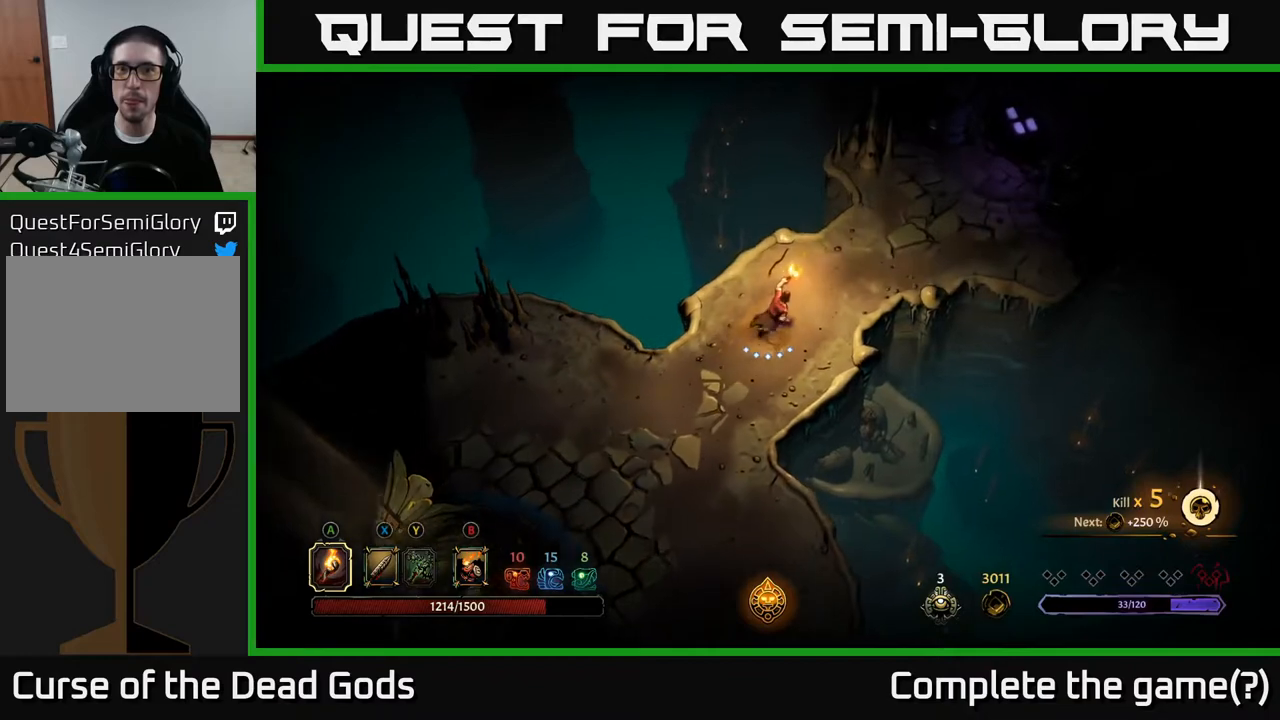
{"buttons": [], "left_stick": "up-right", "right_stick": "center", "events": []}
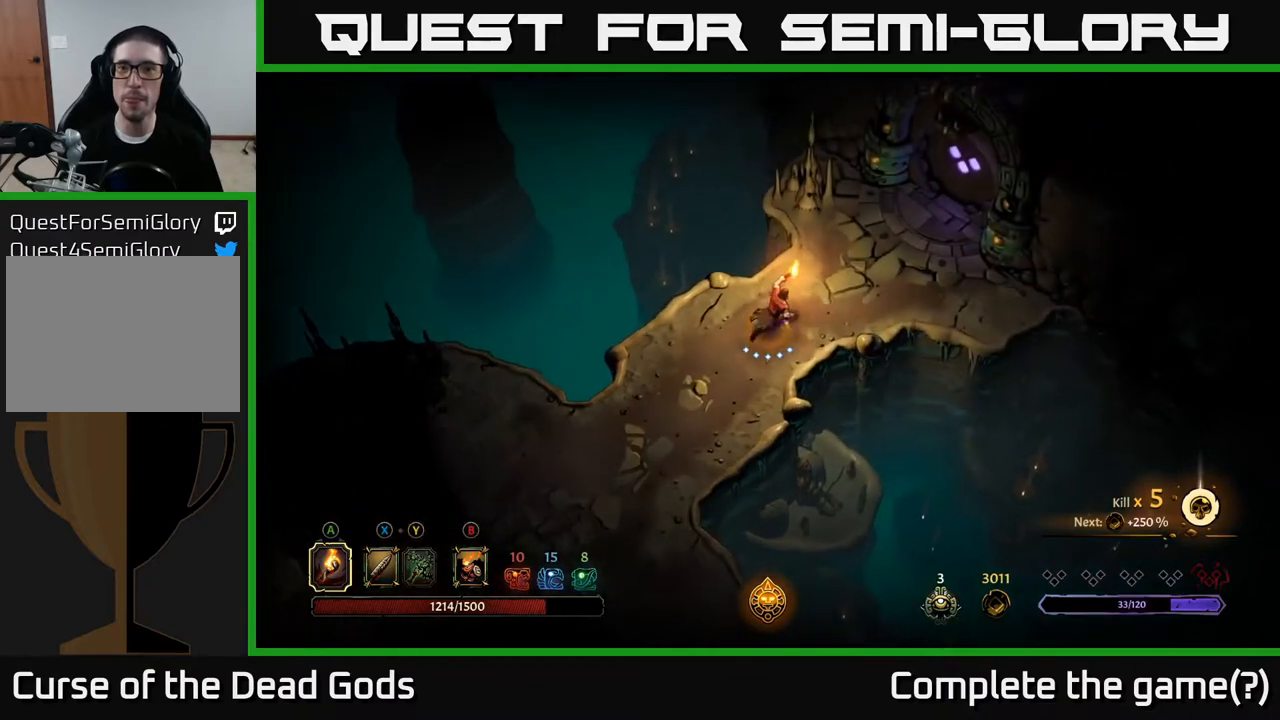
{"buttons": [], "left_stick": "up-right", "right_stick": "center", "events": []}
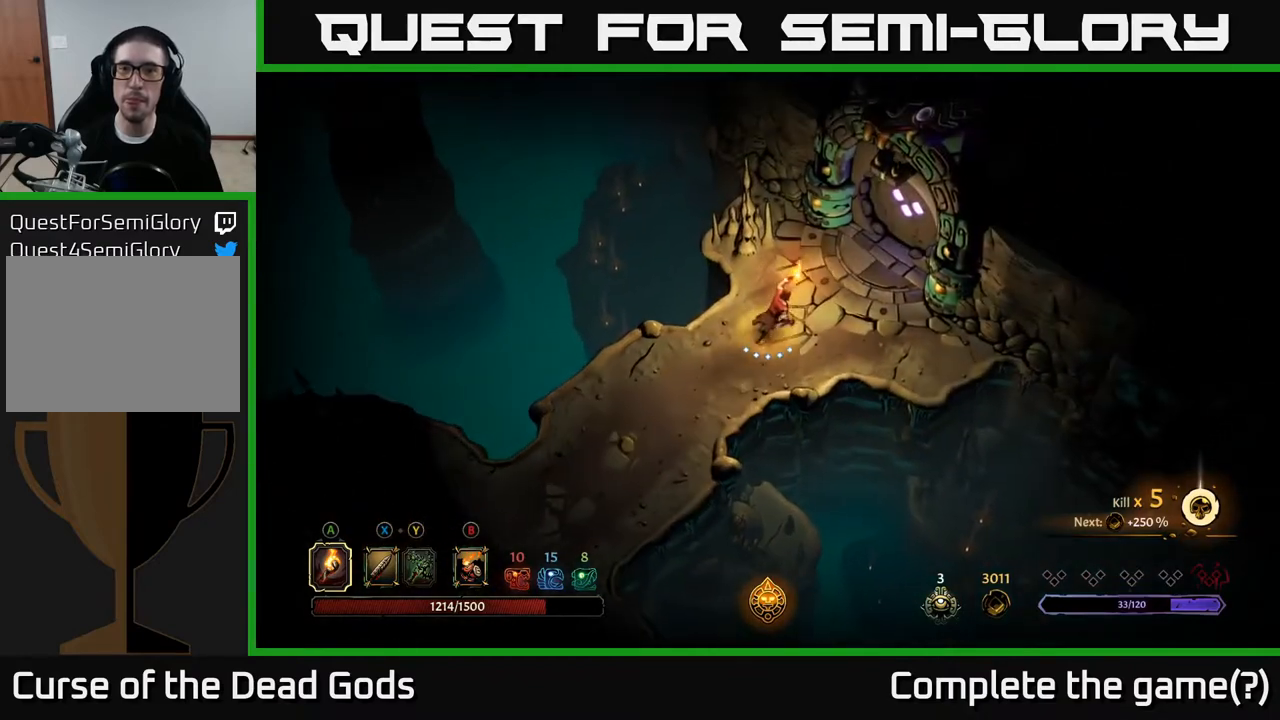
{"buttons": [], "left_stick": "up-right", "right_stick": "center", "events": []}
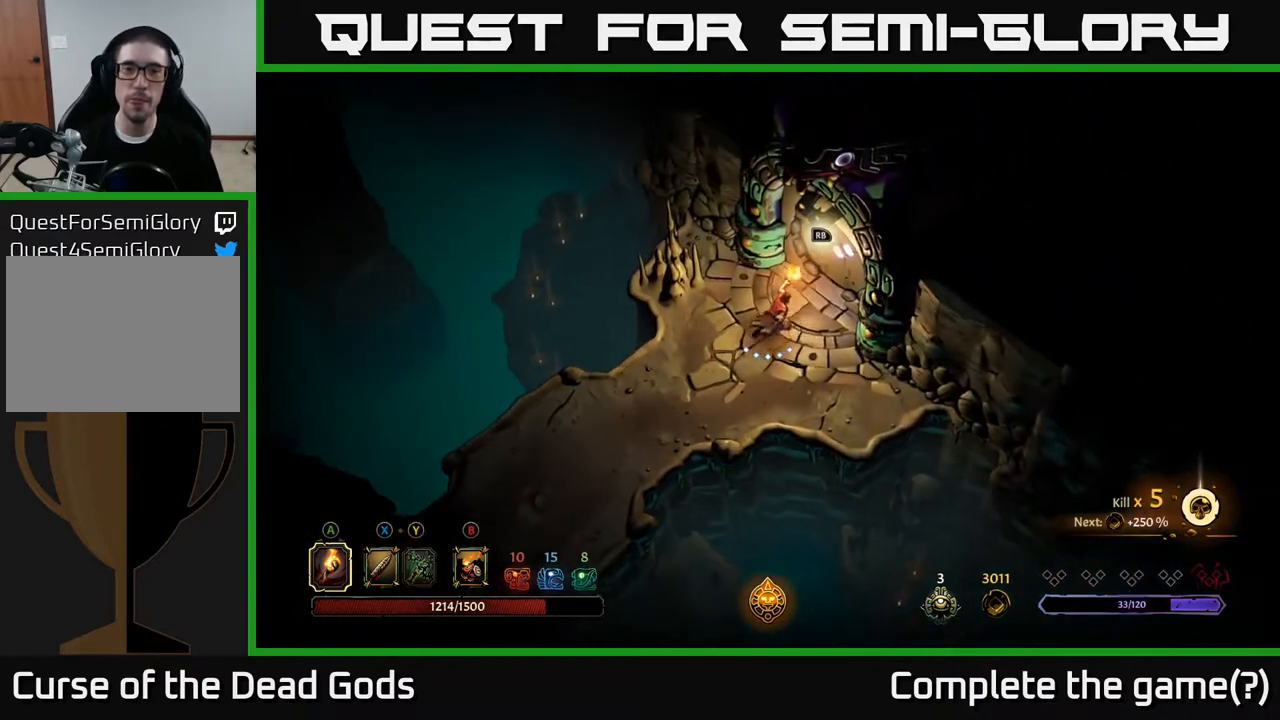
{"buttons": ["R1"], "left_stick": "center", "right_stick": "center", "events": [[183, "left_stick", "center"], [433, "R1", "down"]]}
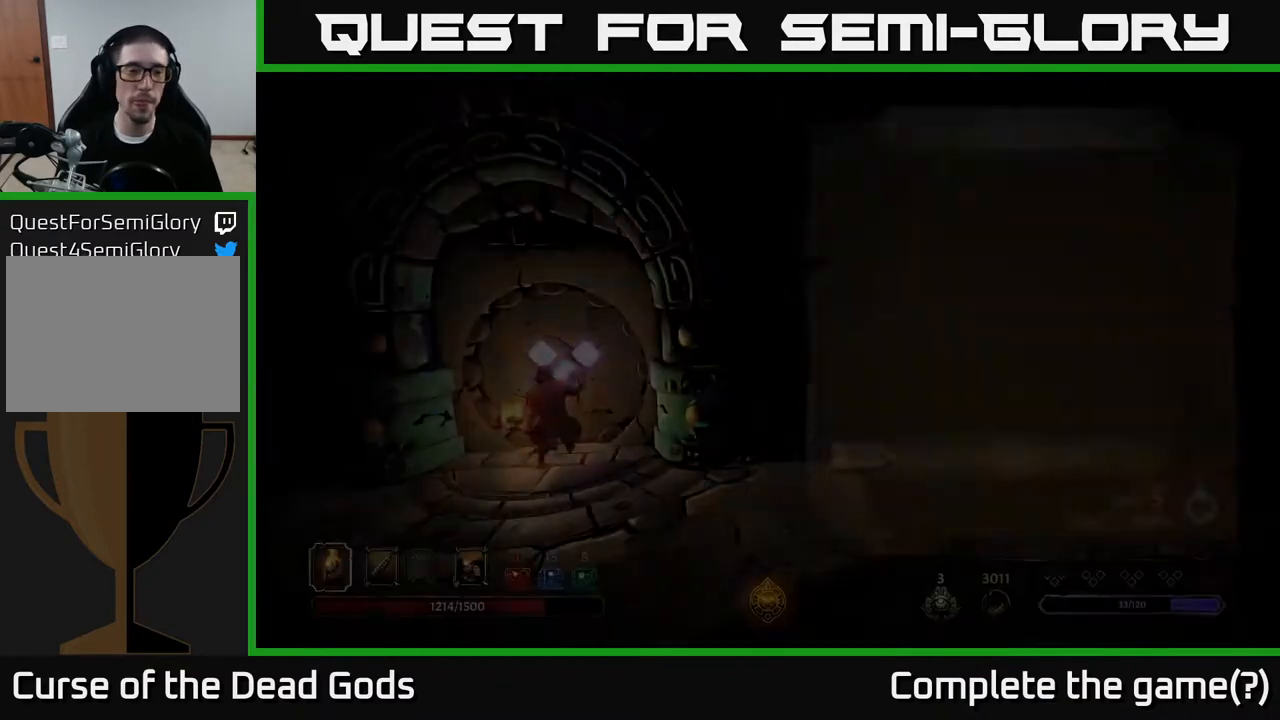
{"buttons": [], "left_stick": "center", "right_stick": "center", "events": [[83, "R1", "up"]]}
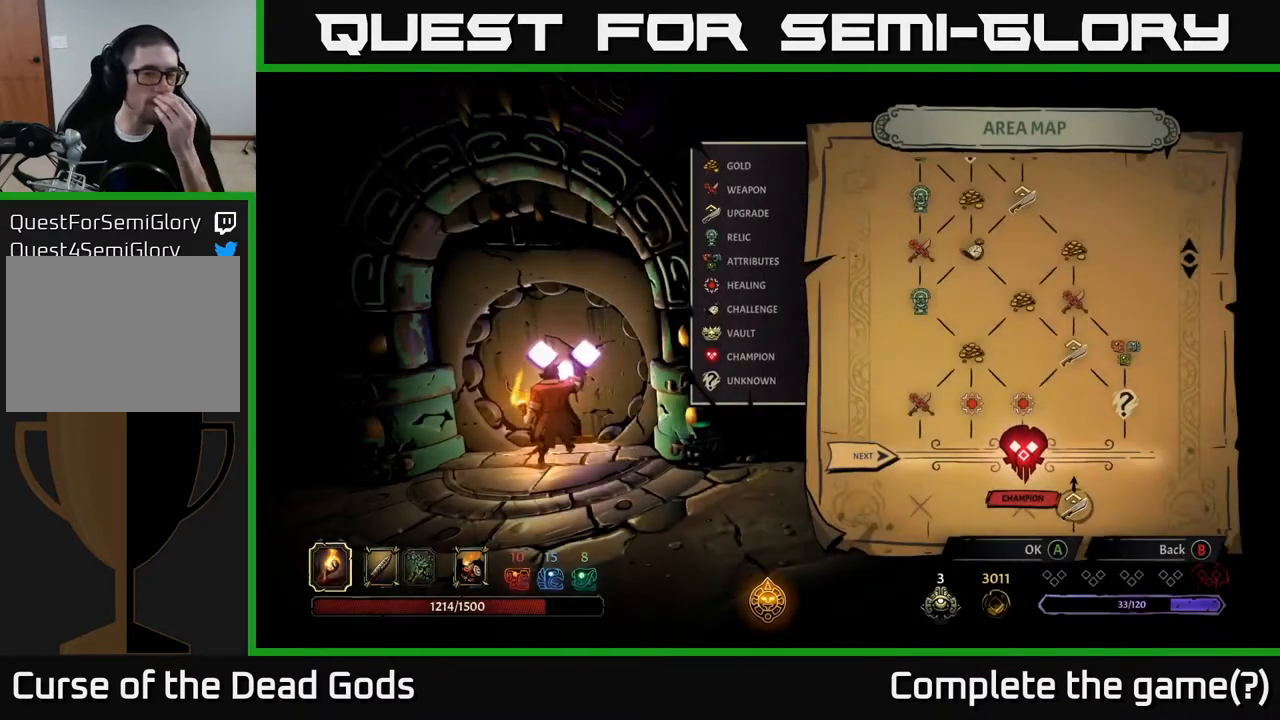
{"buttons": [], "left_stick": "center", "right_stick": "center", "events": []}
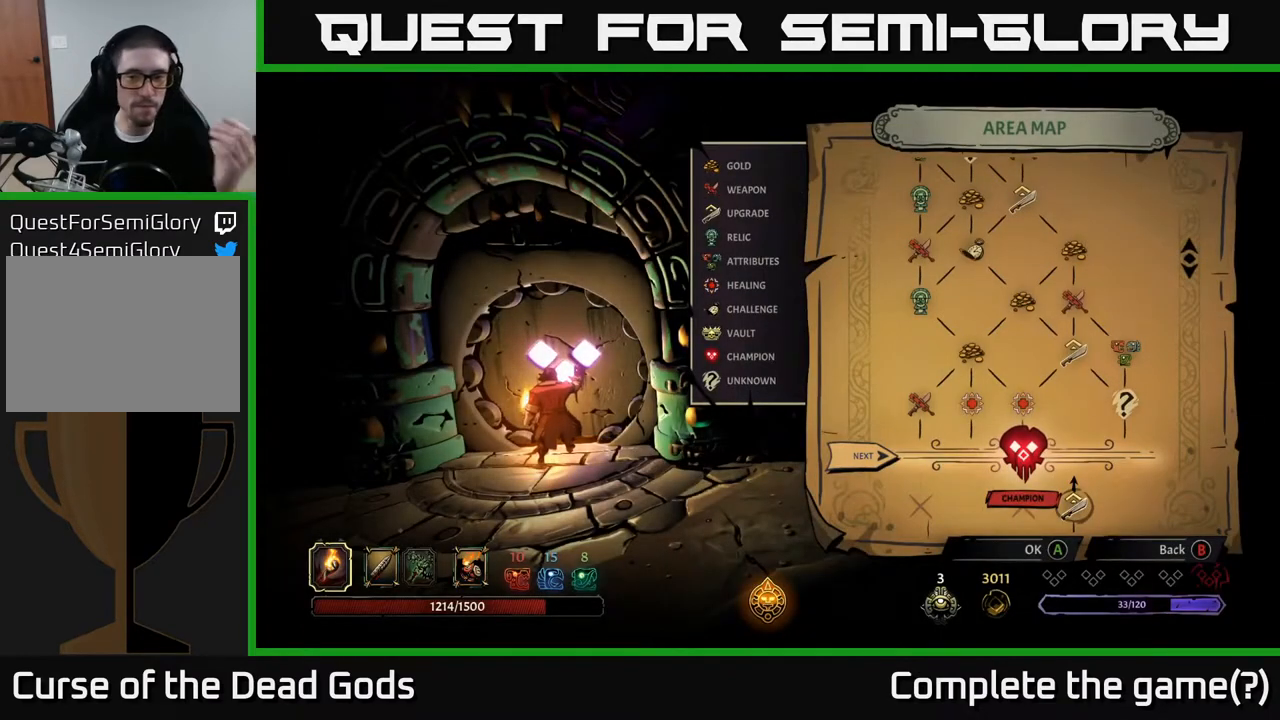
{"buttons": [], "left_stick": "center", "right_stick": "center", "events": []}
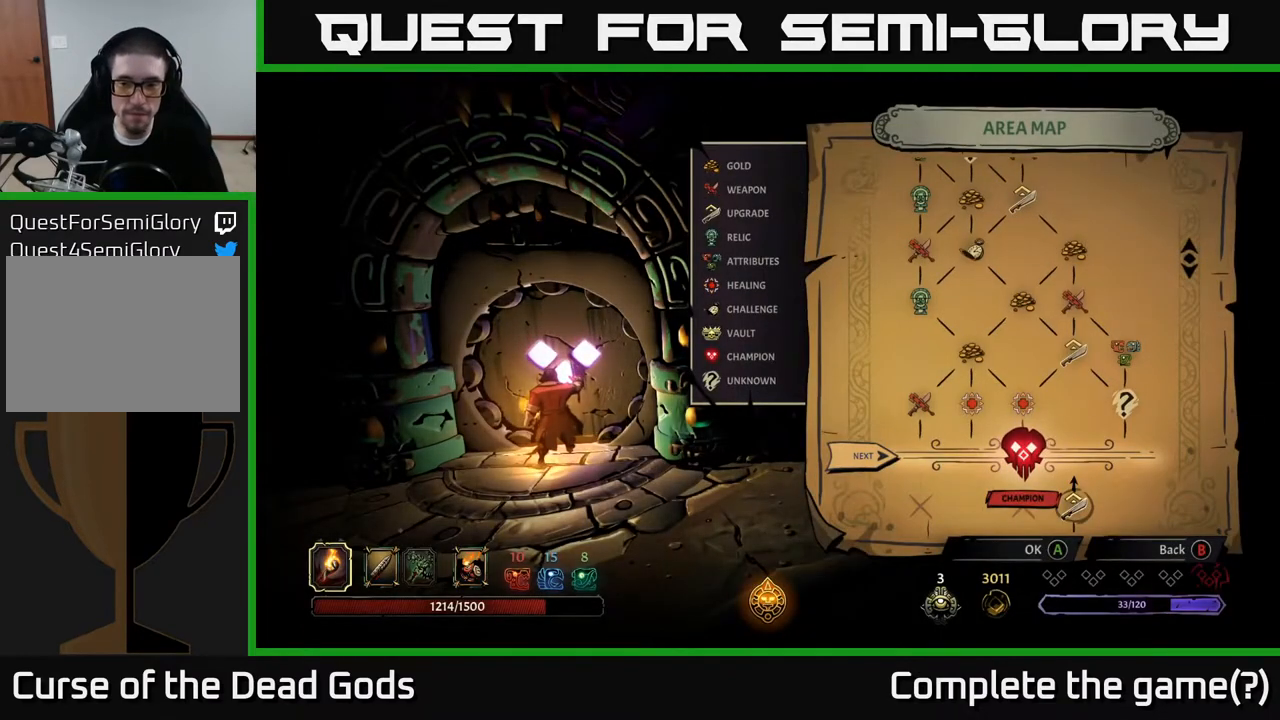
{"buttons": [], "left_stick": "center", "right_stick": "center", "events": []}
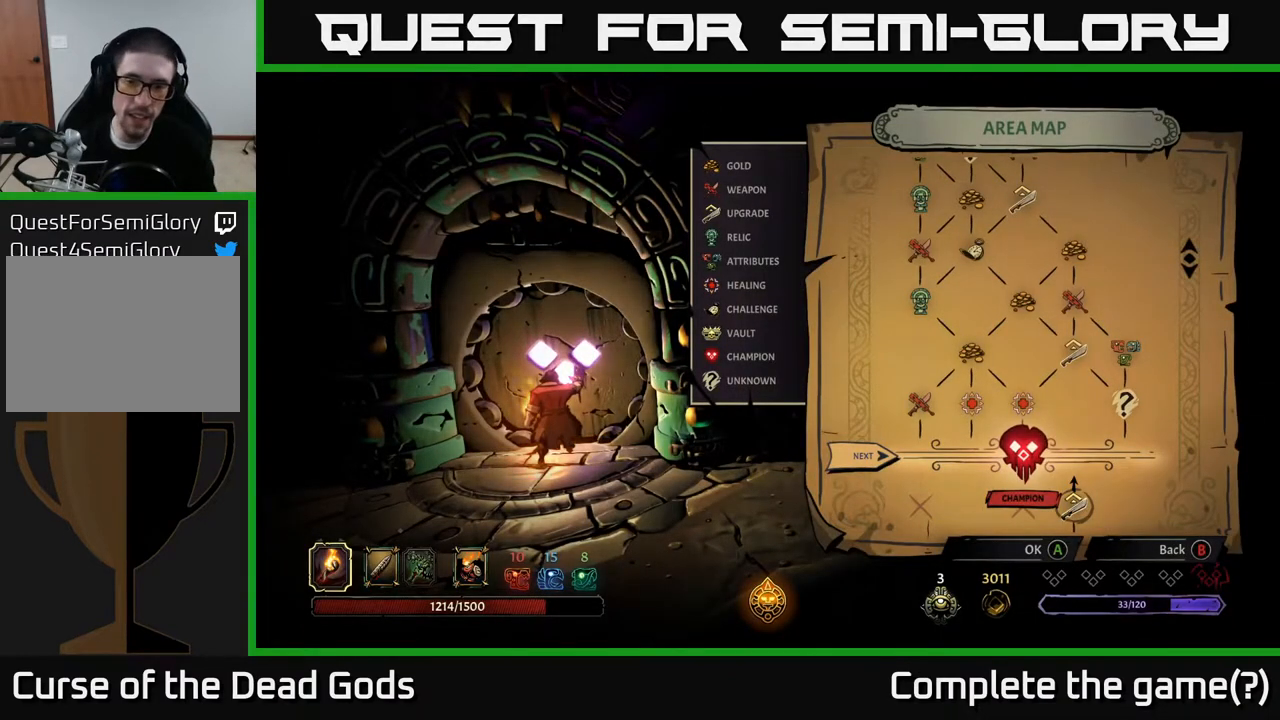
{"buttons": [], "left_stick": "center", "right_stick": "center", "events": []}
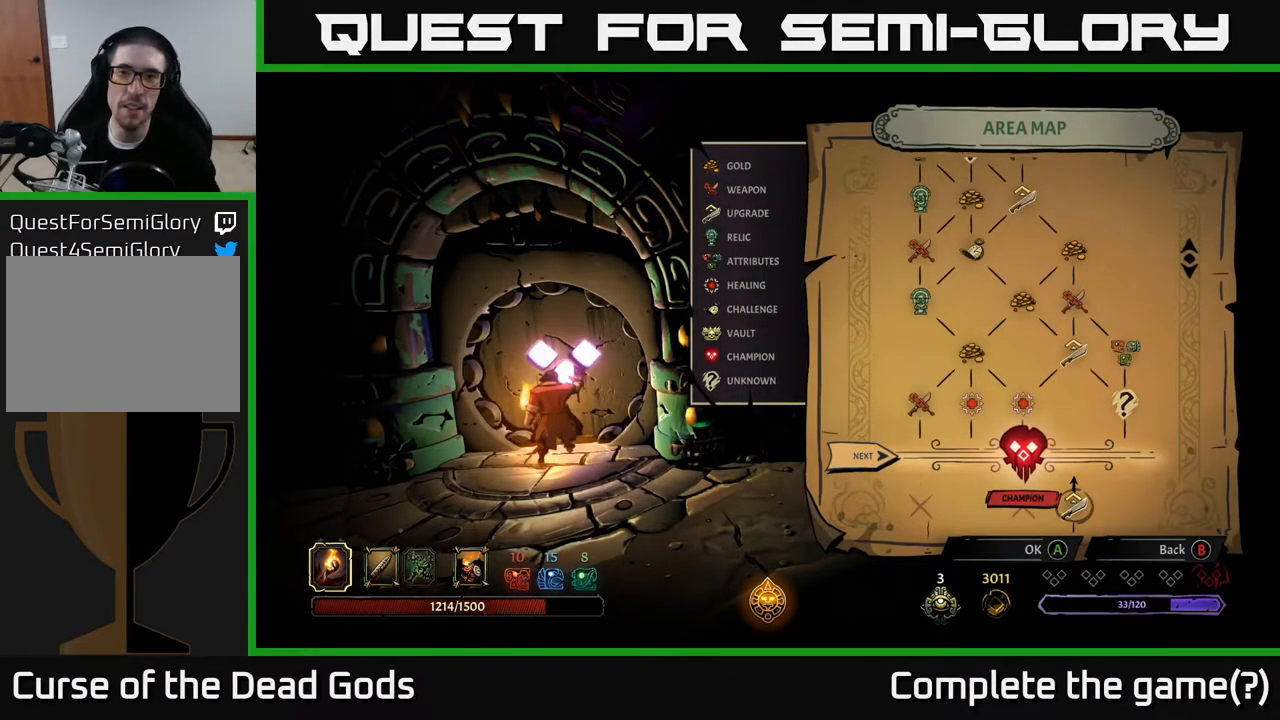
{"buttons": [], "left_stick": "center", "right_stick": "center", "events": []}
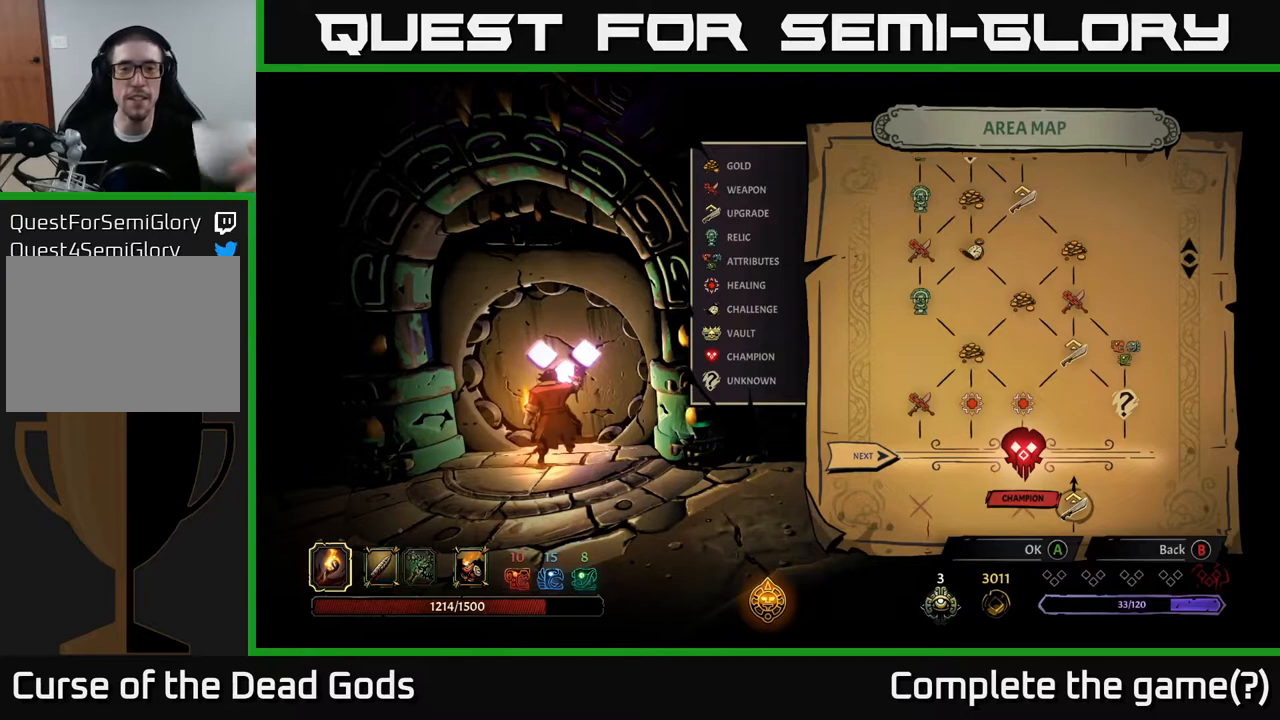
{"buttons": [], "left_stick": "center", "right_stick": "center", "events": []}
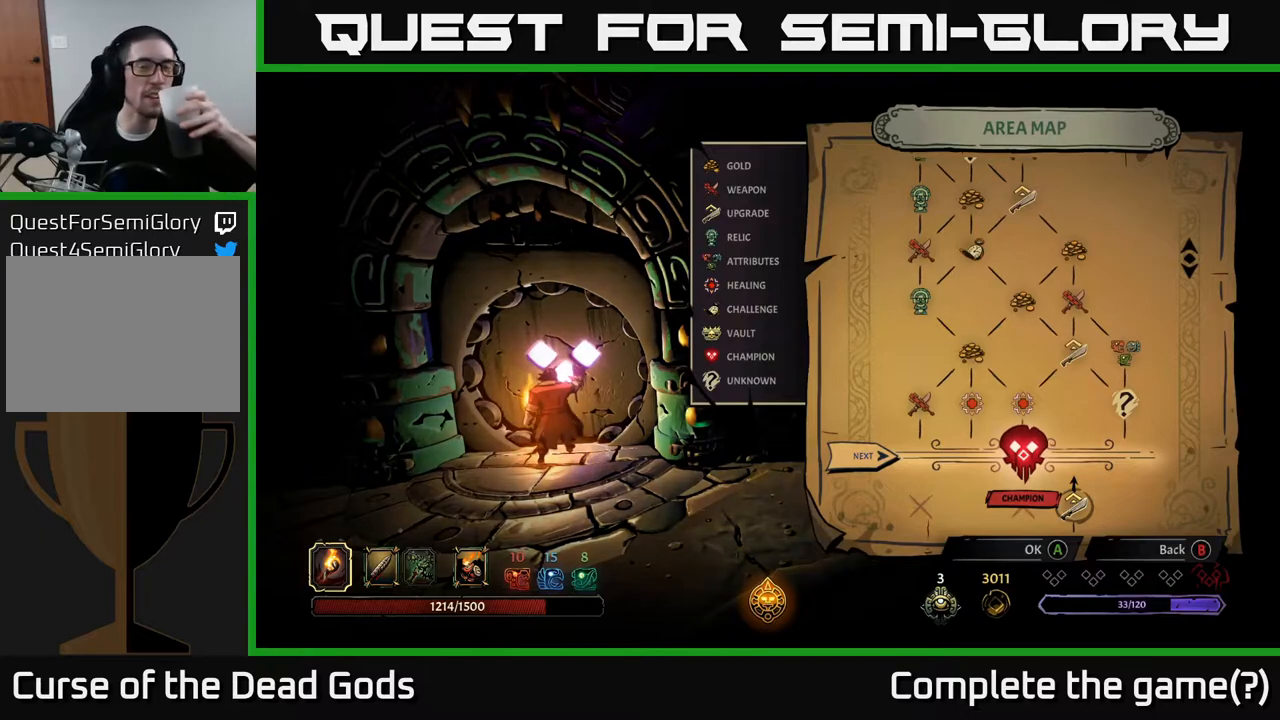
{"buttons": [], "left_stick": "center", "right_stick": "center", "events": [[233, "A", "down"], [350, "A", "up"]]}
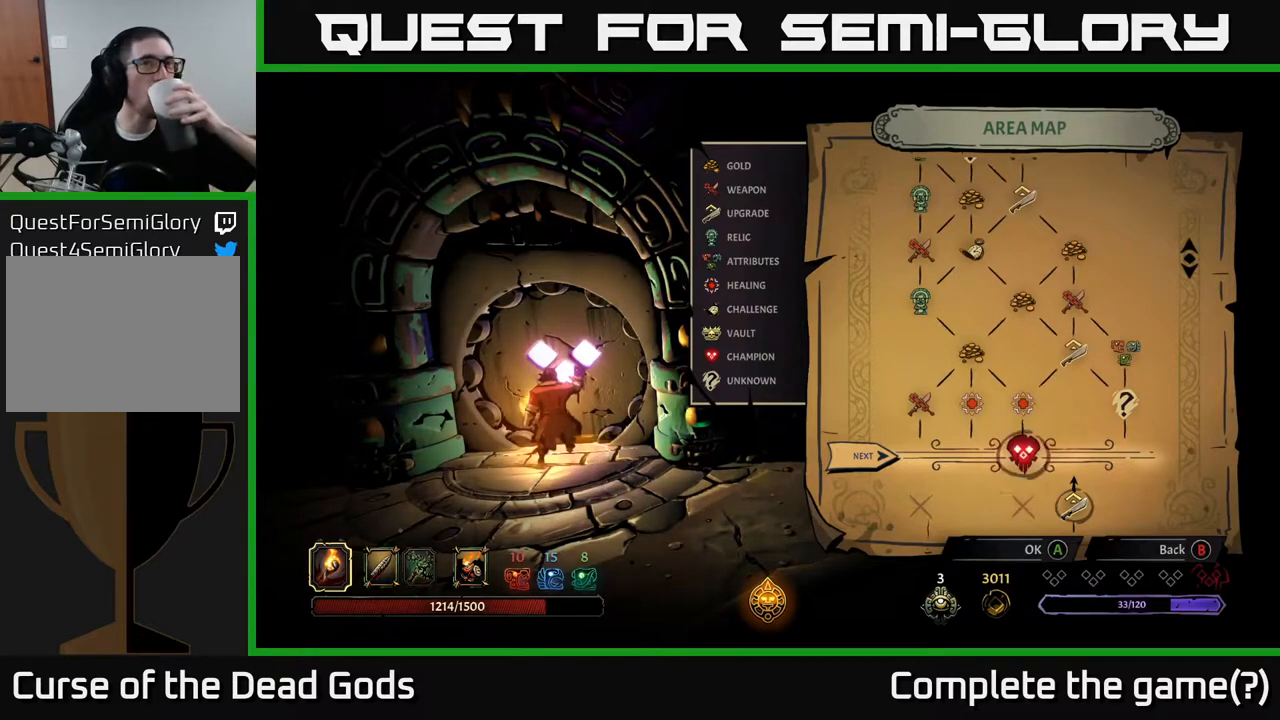
{"buttons": [], "left_stick": "center", "right_stick": "center", "events": []}
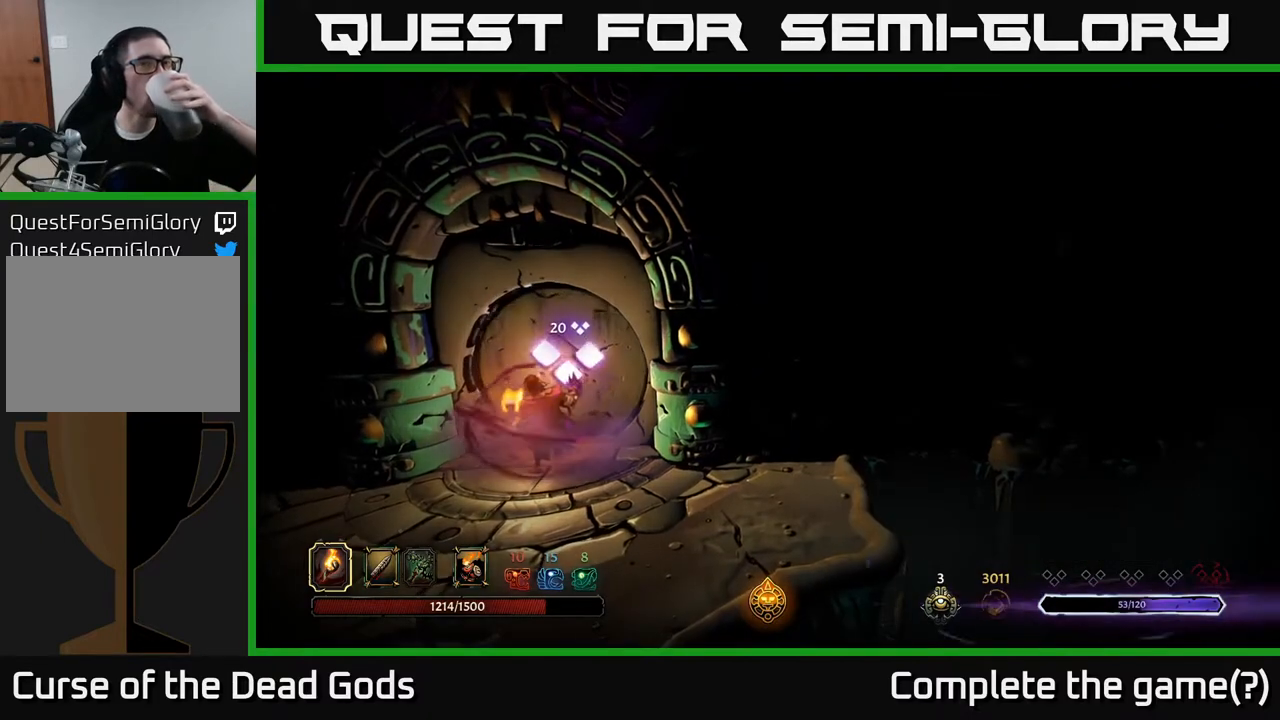
{"buttons": [], "left_stick": "center", "right_stick": "center", "events": []}
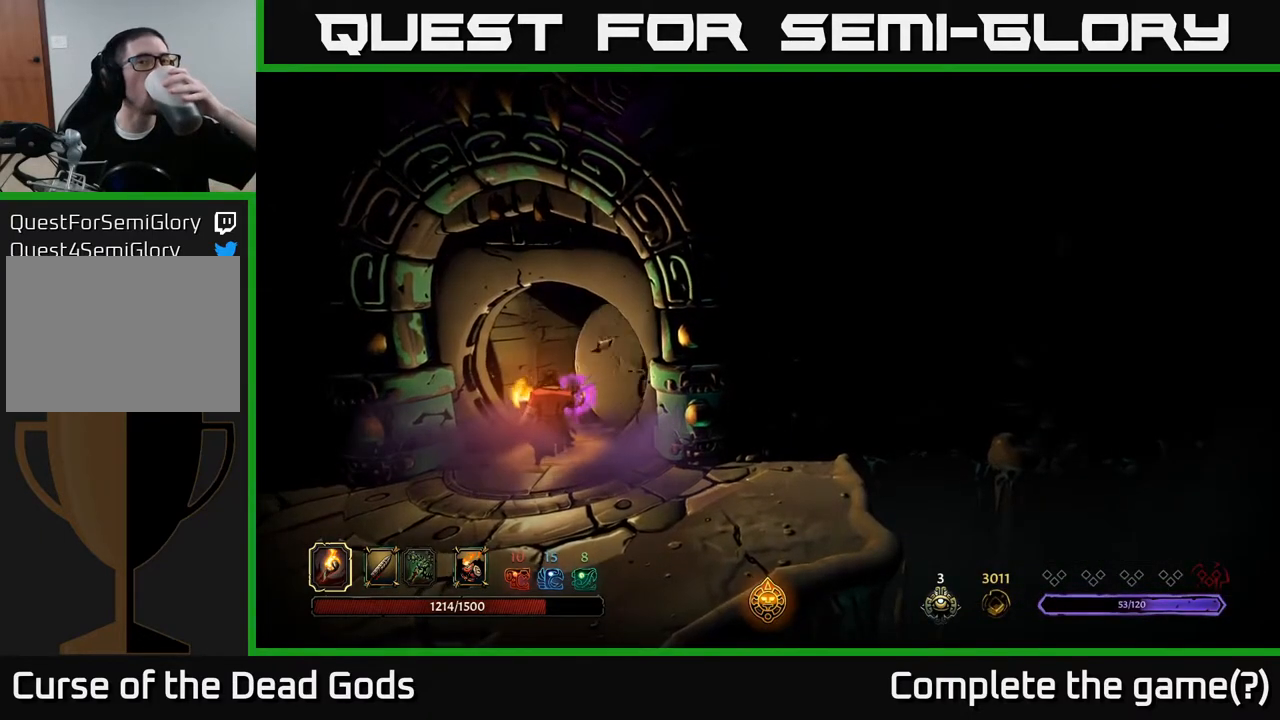
{"buttons": [], "left_stick": "center", "right_stick": "center", "events": []}
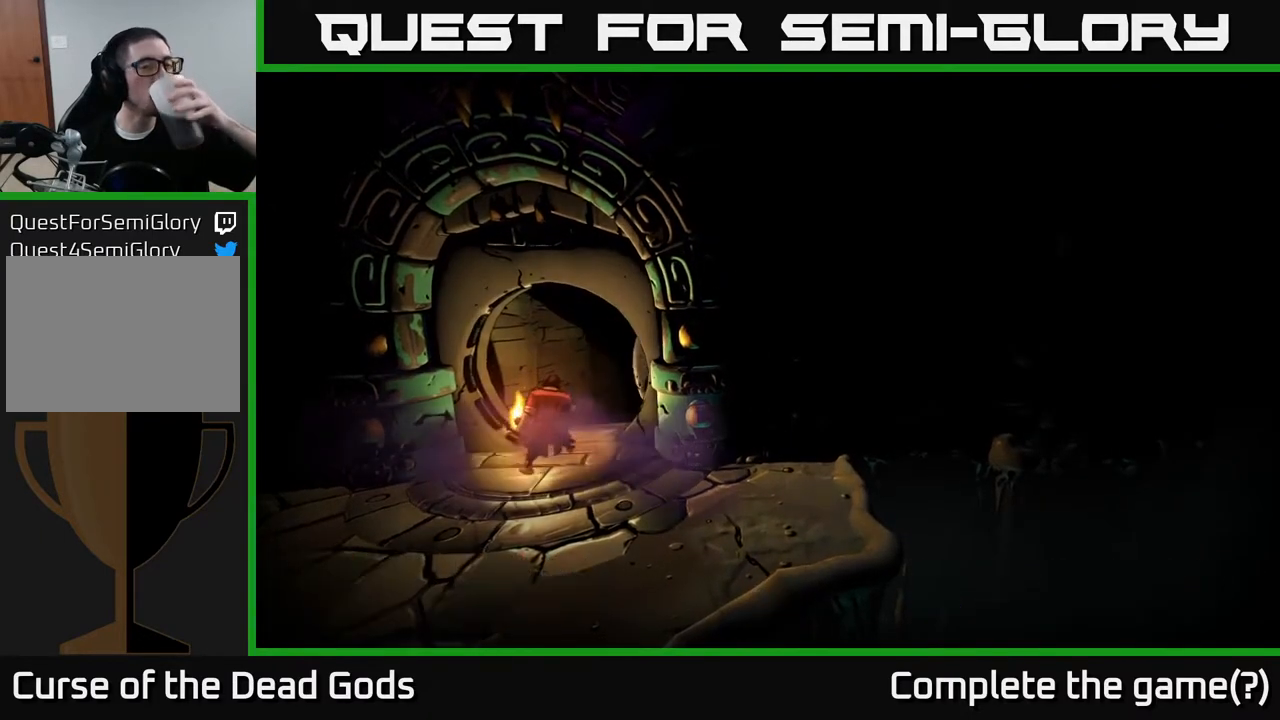
{"buttons": [], "left_stick": "center", "right_stick": "center", "events": []}